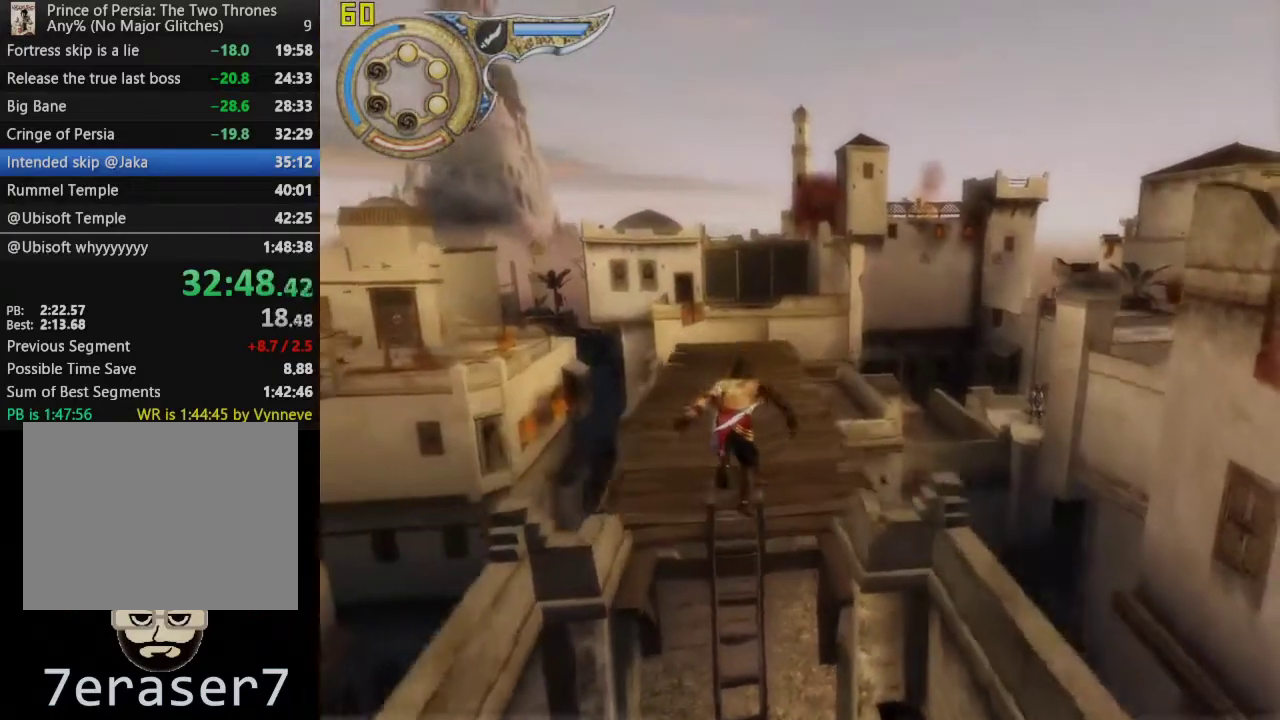
Gameplay with a controller (PlayStation layout); each line is a JSON object with the inputs held at the frame after it. "events" lists button and stick changes between this image and that frame as [ms after this image, input, new state], when the widget could be followed in between. This overlay highlights the sticks when they move; stick clicks (L3 R3) are not distinguishable.
{"buttons": [], "left_stick": "up", "right_stick": "center", "events": [[267, "CROSS", "down"], [500, "CROSS", "up"]]}
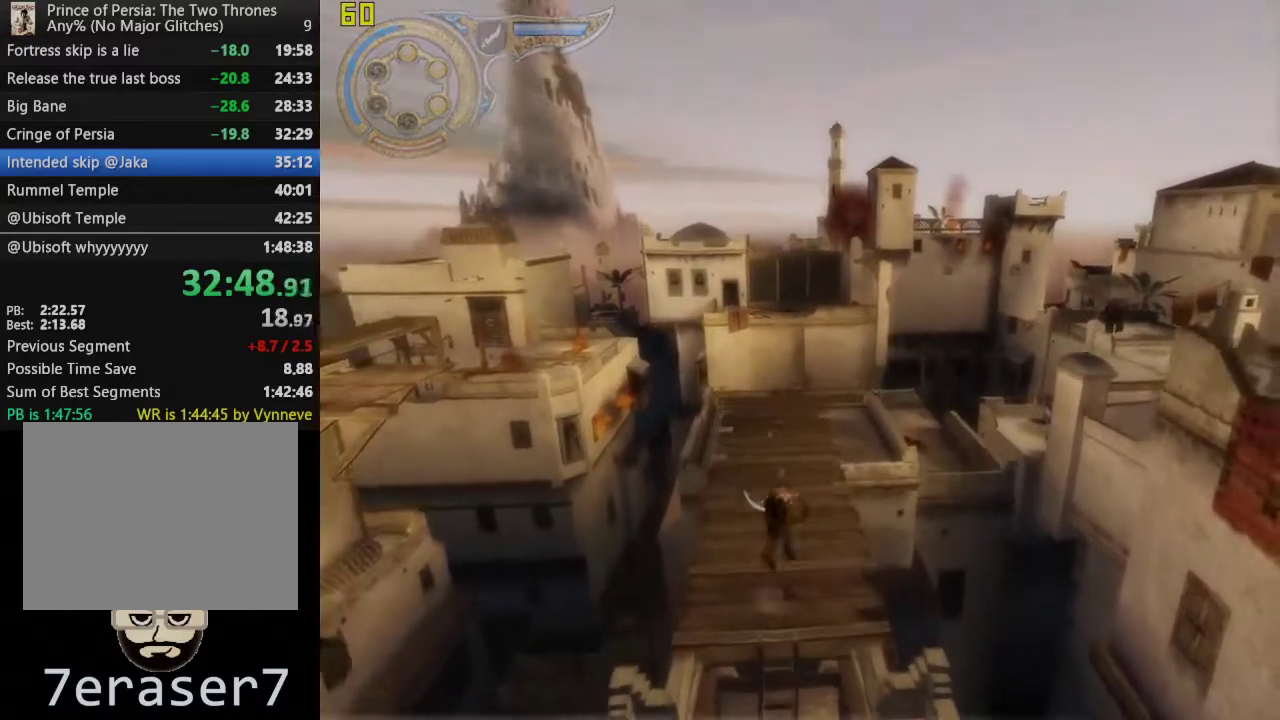
{"buttons": ["CROSS"], "left_stick": "up", "right_stick": "center", "events": [[433, "CROSS", "down"]]}
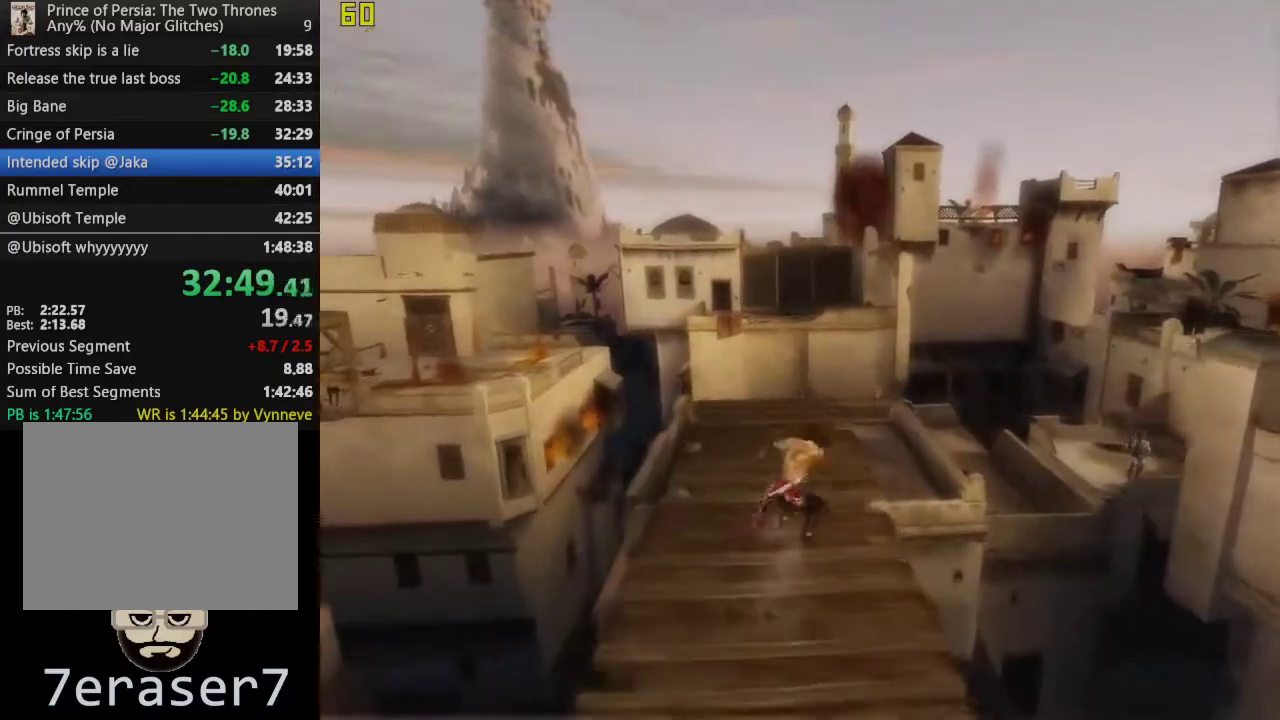
{"buttons": [], "left_stick": "up", "right_stick": "center", "events": [[100, "CROSS", "up"]]}
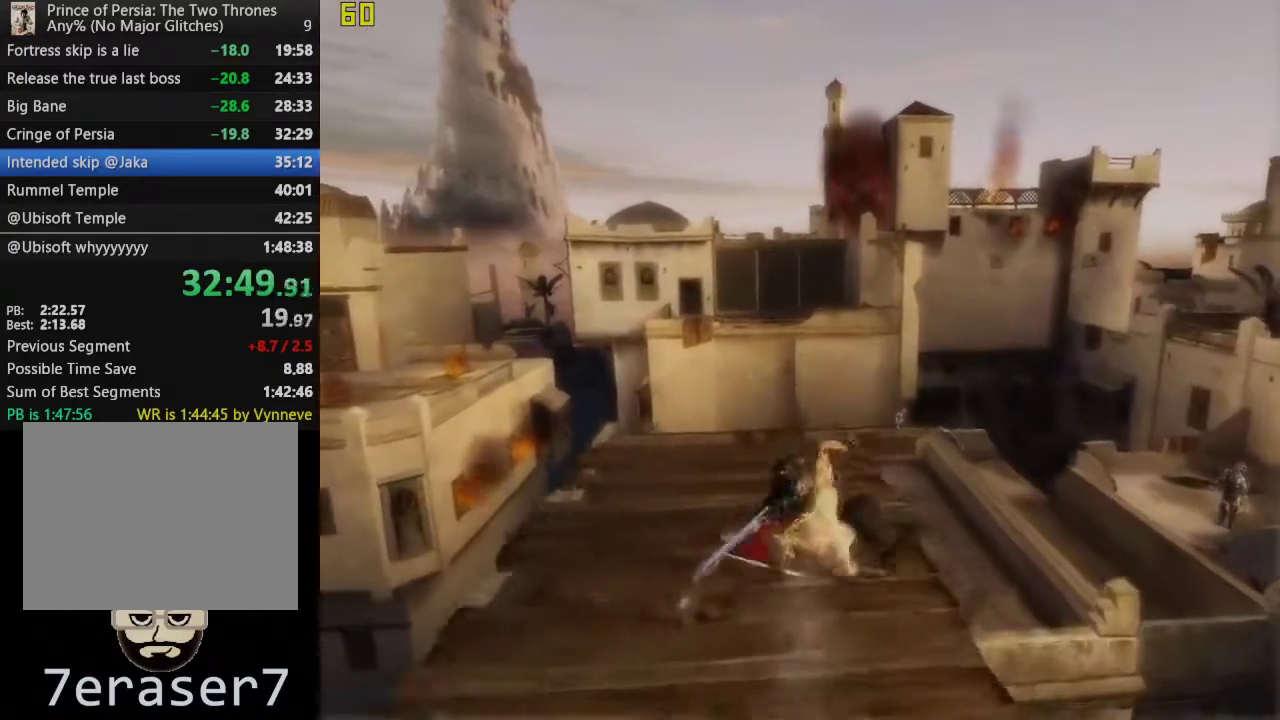
{"buttons": [], "left_stick": "up-right", "right_stick": "center", "events": [[400, "left_stick", "up-right"]]}
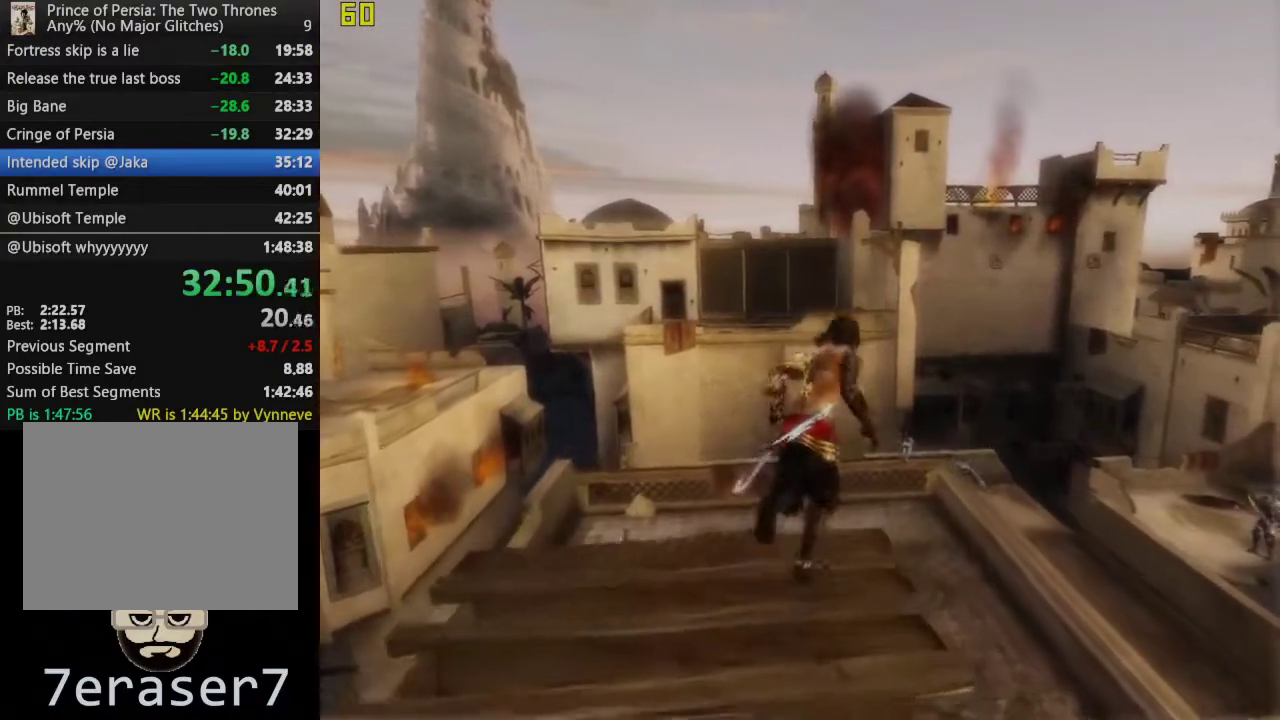
{"buttons": [], "left_stick": "up-right", "right_stick": "center", "events": [[67, "CROSS", "down"], [233, "CROSS", "up"]]}
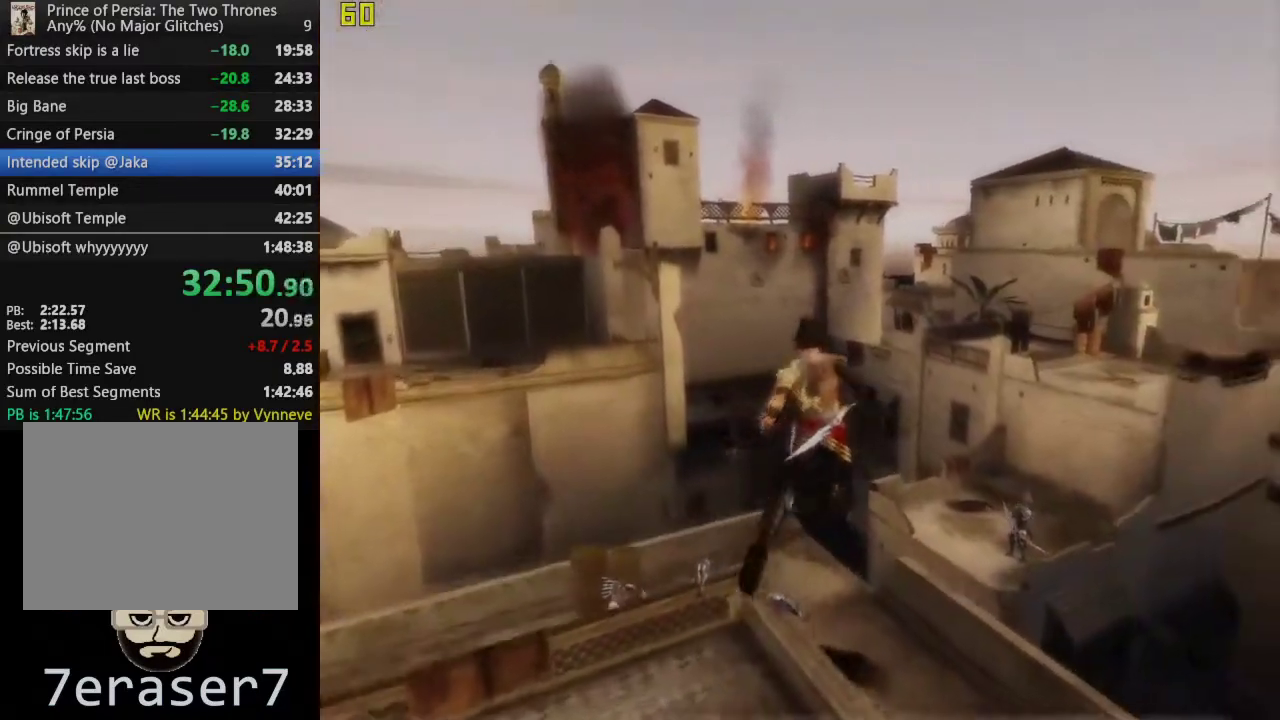
{"buttons": [], "left_stick": "up-left", "right_stick": "left", "events": [[117, "left_stick", "up"], [467, "left_stick", "up-left"], [500, "right_stick", "left"]]}
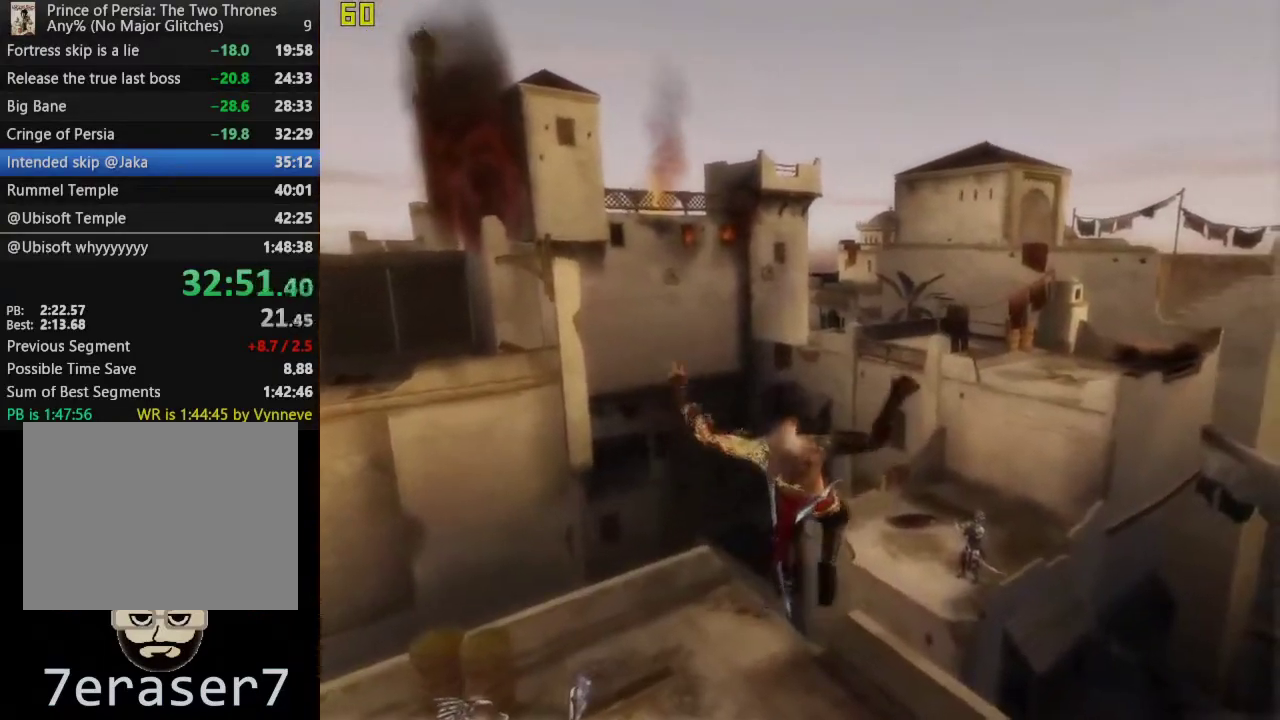
{"buttons": [], "left_stick": "up-left", "right_stick": "left", "events": [[350, "right_stick", "center"], [500, "right_stick", "left"]]}
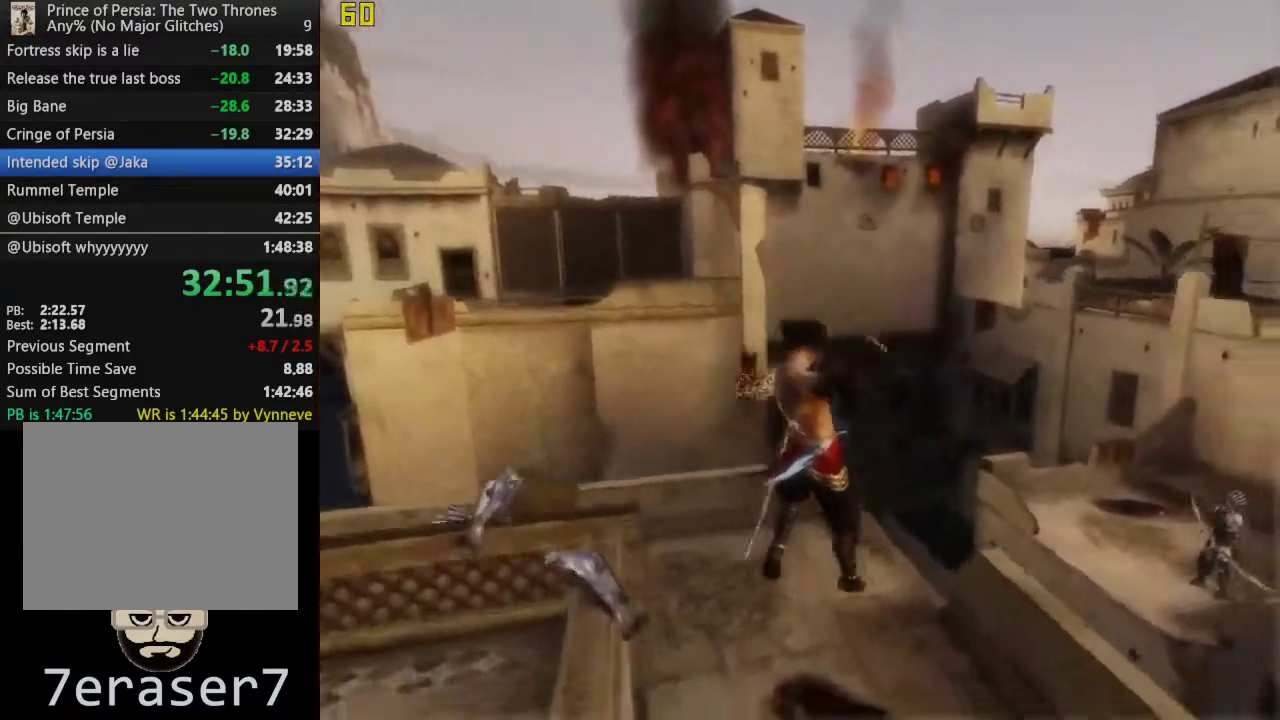
{"buttons": ["L1"], "left_stick": "up-left", "right_stick": "center", "events": [[283, "right_stick", "center"], [467, "L1", "down"]]}
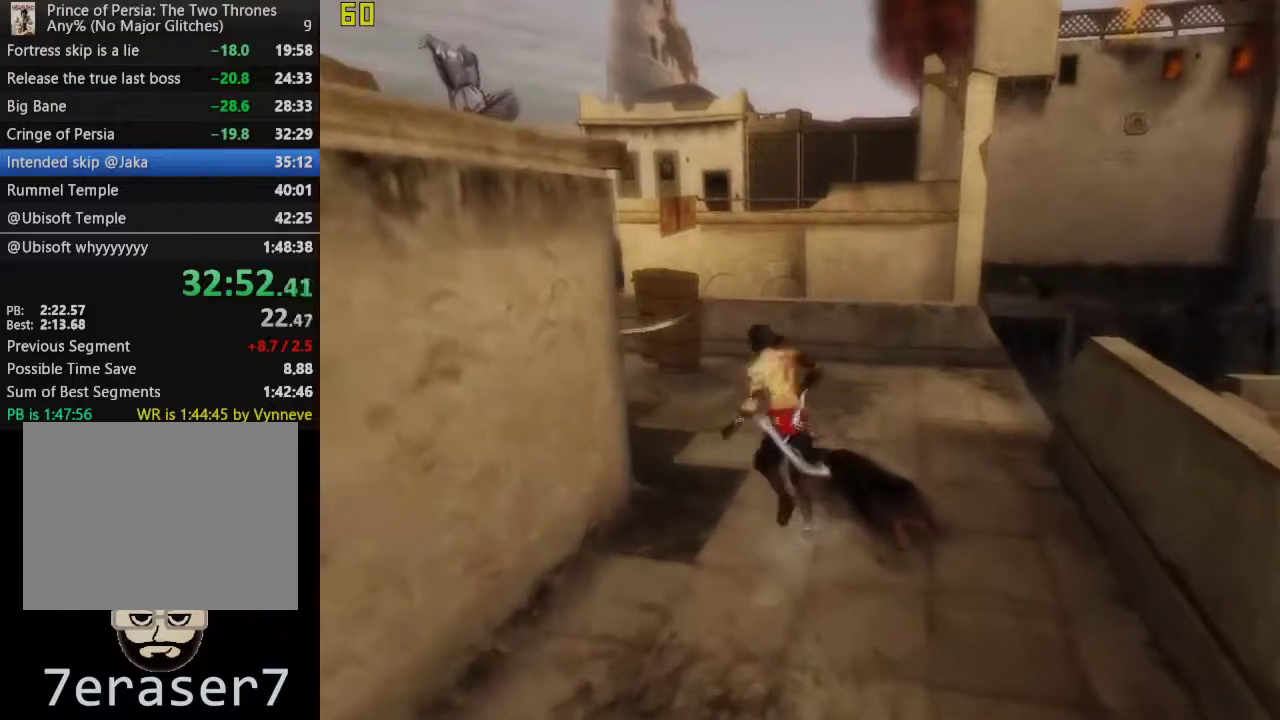
{"buttons": [], "left_stick": "up-left", "right_stick": "center", "events": [[100, "L1", "up"], [183, "right_stick", "left"], [317, "right_stick", "center"]]}
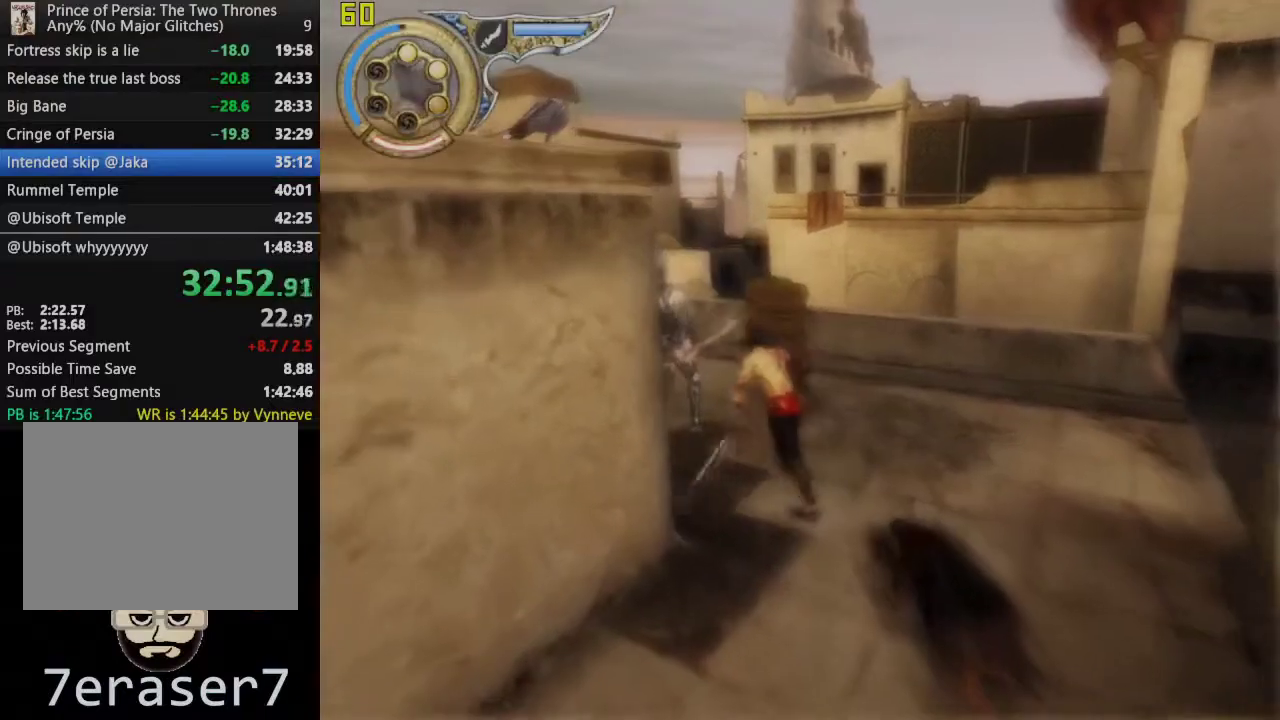
{"buttons": [], "left_stick": "center", "right_stick": "center", "events": [[33, "SQUARE", "down"], [200, "SQUARE", "up"], [483, "left_stick", "center"]]}
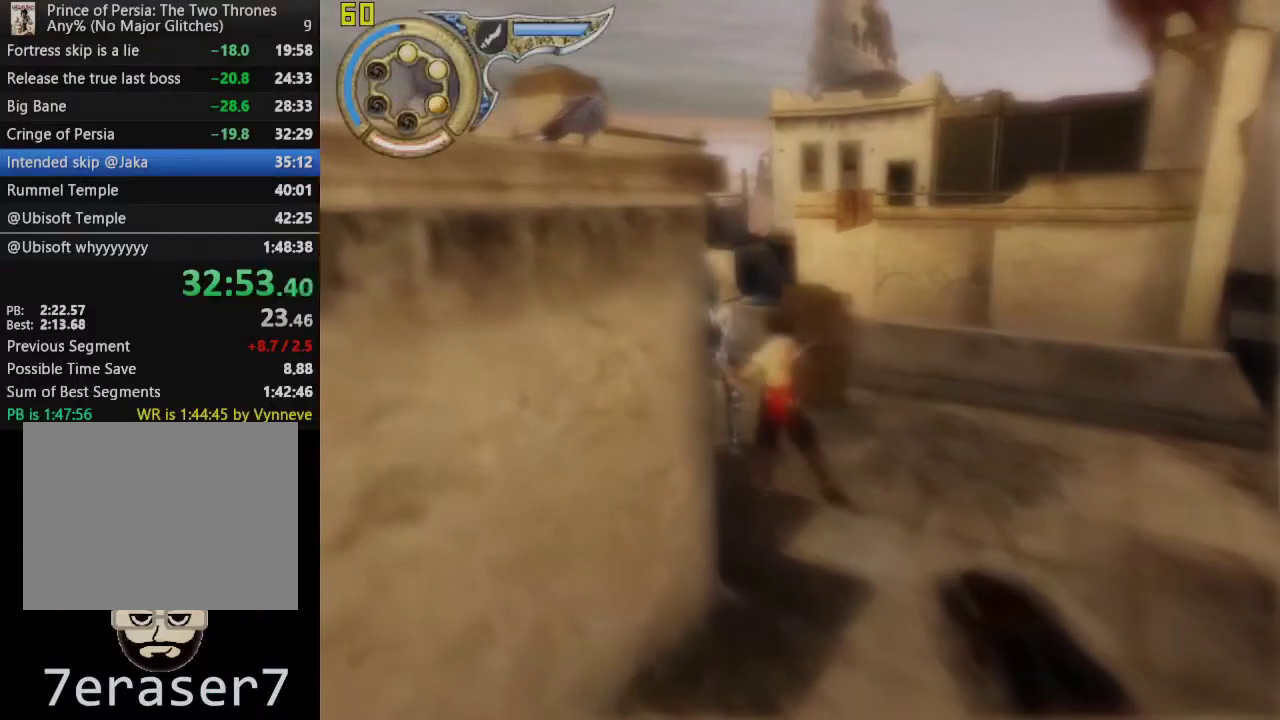
{"buttons": ["TRIANGLE"], "left_stick": "up-right", "right_stick": "center", "events": [[150, "TRIANGLE", "down"], [267, "left_stick", "up-right"], [300, "TRIANGLE", "up"], [433, "TRIANGLE", "down"]]}
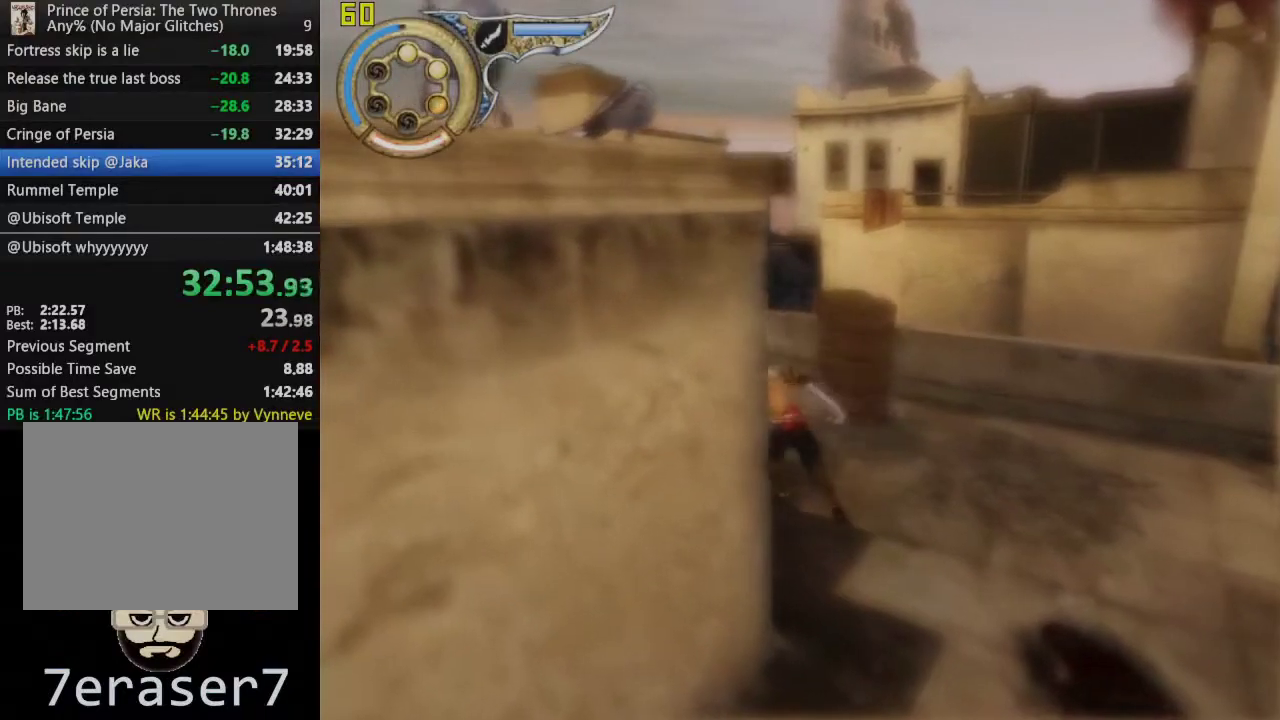
{"buttons": ["R1"], "left_stick": "right", "right_stick": "center", "events": [[50, "TRIANGLE", "up"], [317, "R1", "down"], [417, "R1", "up"], [417, "left_stick", "right"], [500, "R1", "down"]]}
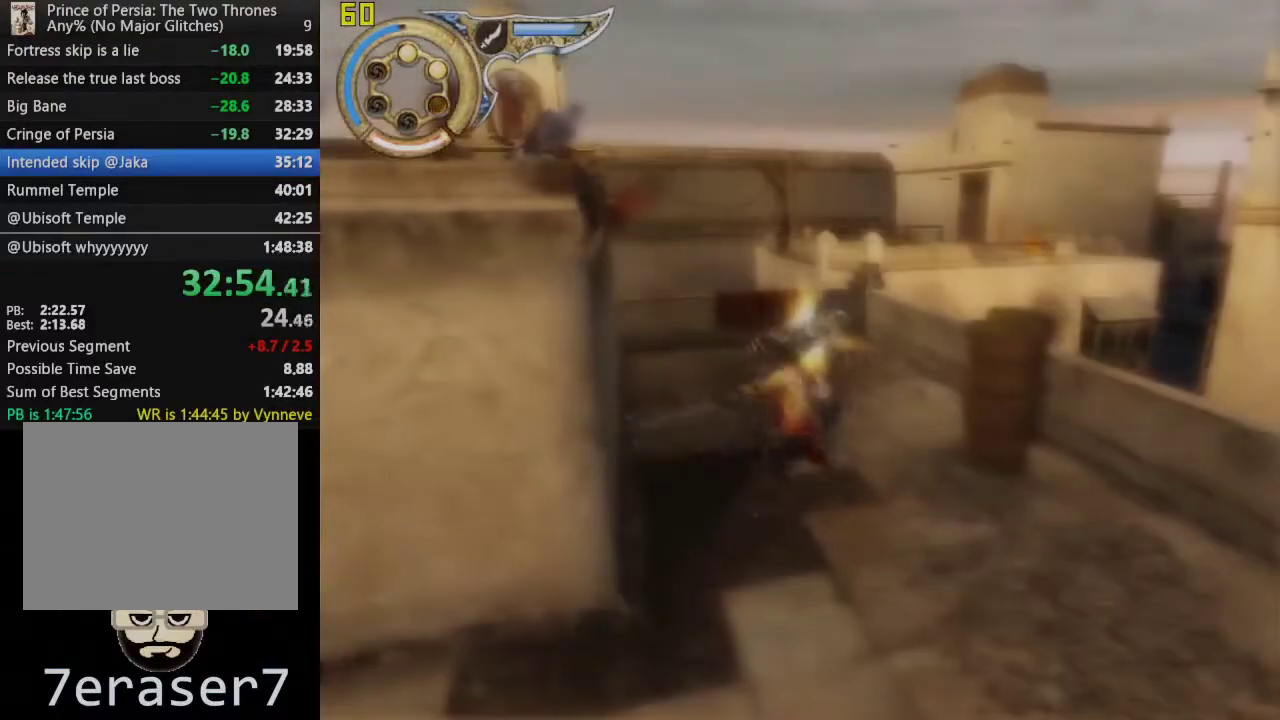
{"buttons": [], "left_stick": "right", "right_stick": "center", "events": [[83, "R1", "up"], [167, "R1", "down"], [317, "R1", "up"]]}
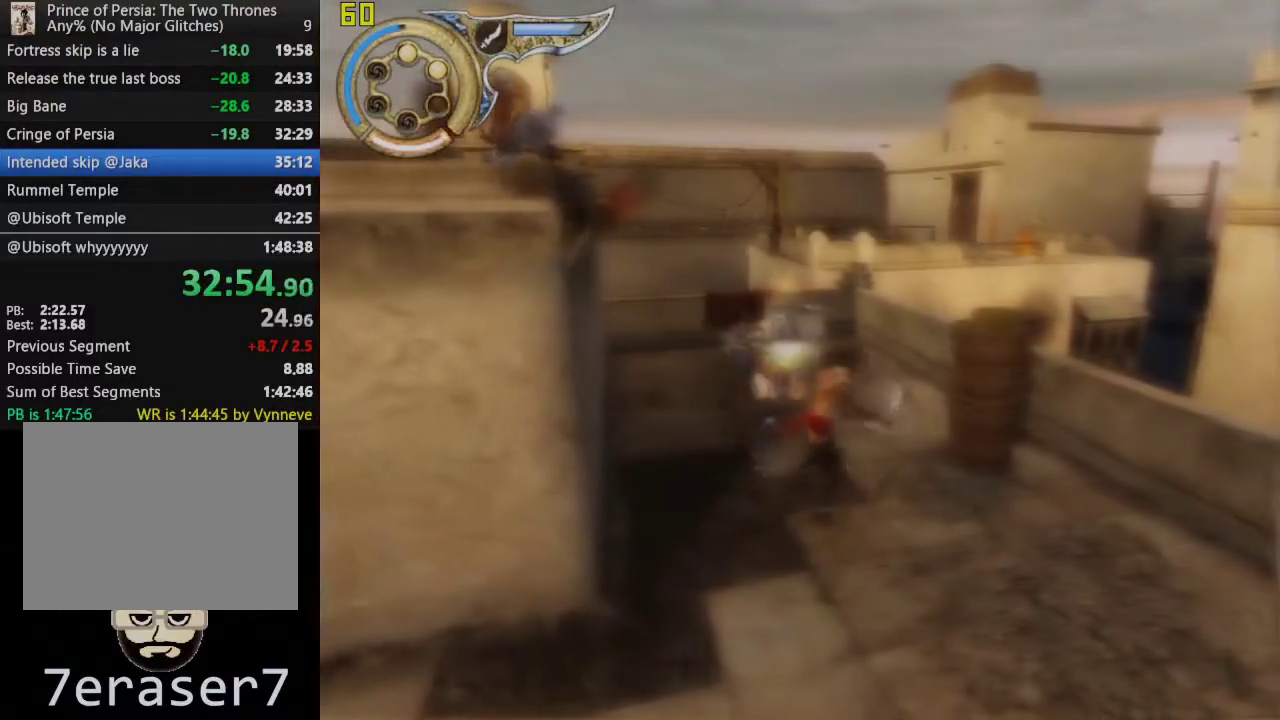
{"buttons": [], "left_stick": "right", "right_stick": "right", "events": [[167, "right_stick", "right"]]}
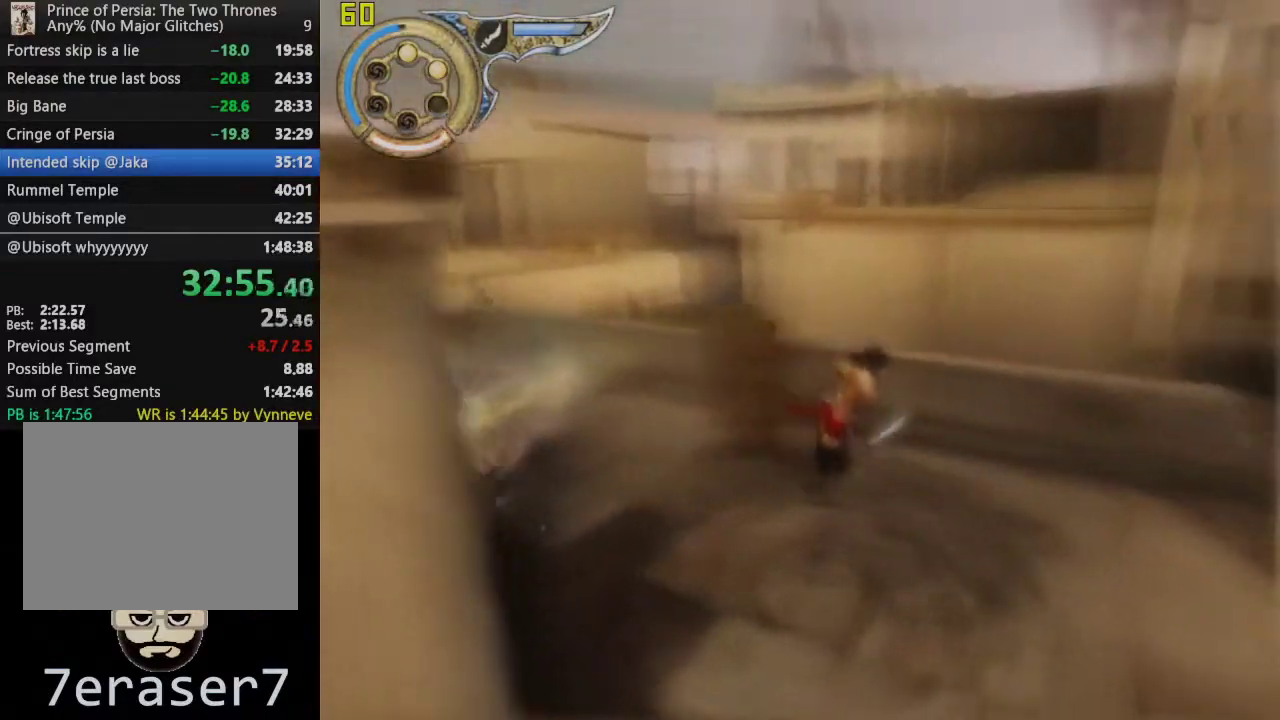
{"buttons": [], "left_stick": "up-right", "right_stick": "center", "events": [[333, "left_stick", "up-right"], [400, "right_stick", "center"]]}
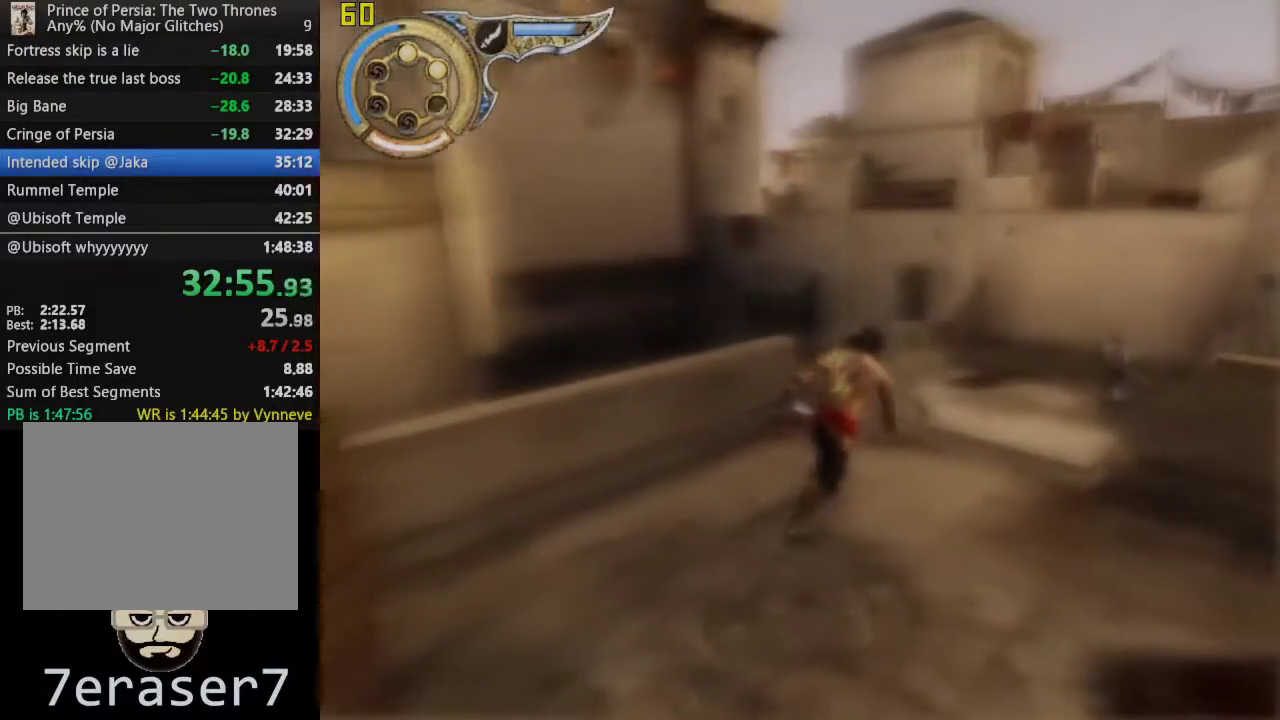
{"buttons": [], "left_stick": "up", "right_stick": "center", "events": [[67, "left_stick", "down-left"], [117, "left_stick", "up-right"], [200, "left_stick", "up"], [383, "CROSS", "down"], [500, "CROSS", "up"]]}
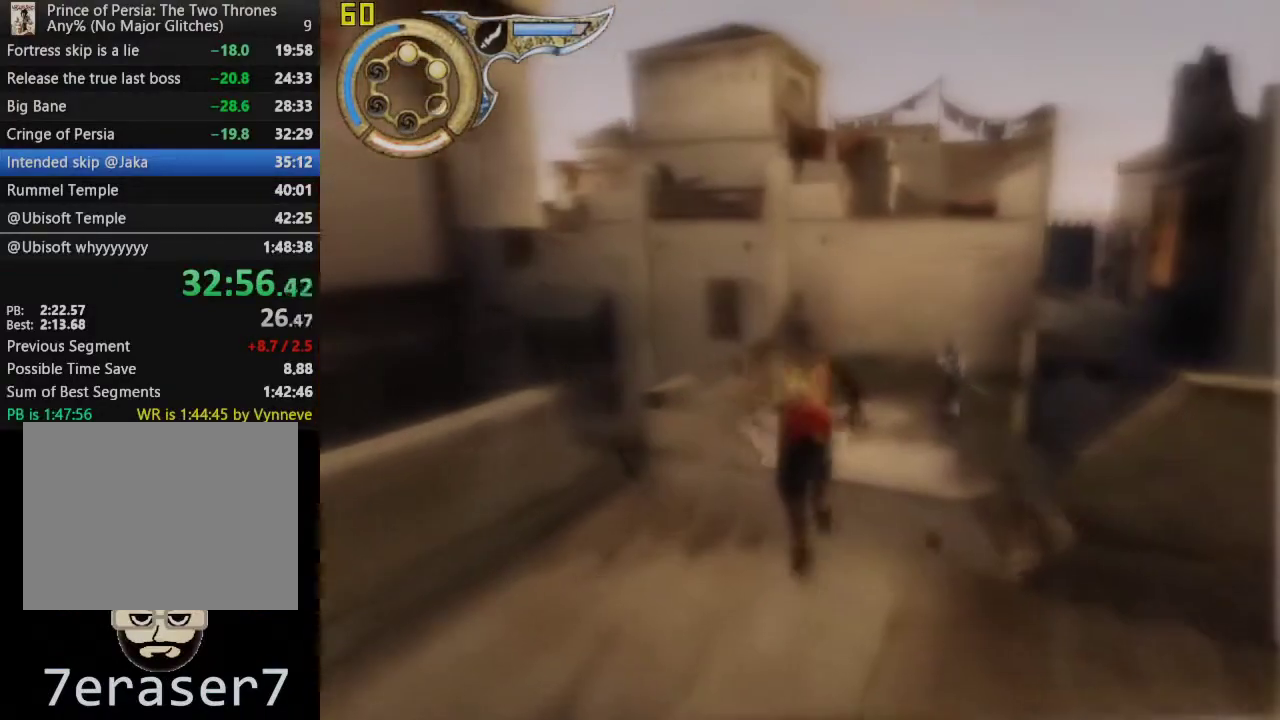
{"buttons": [], "left_stick": "up", "right_stick": "center", "events": []}
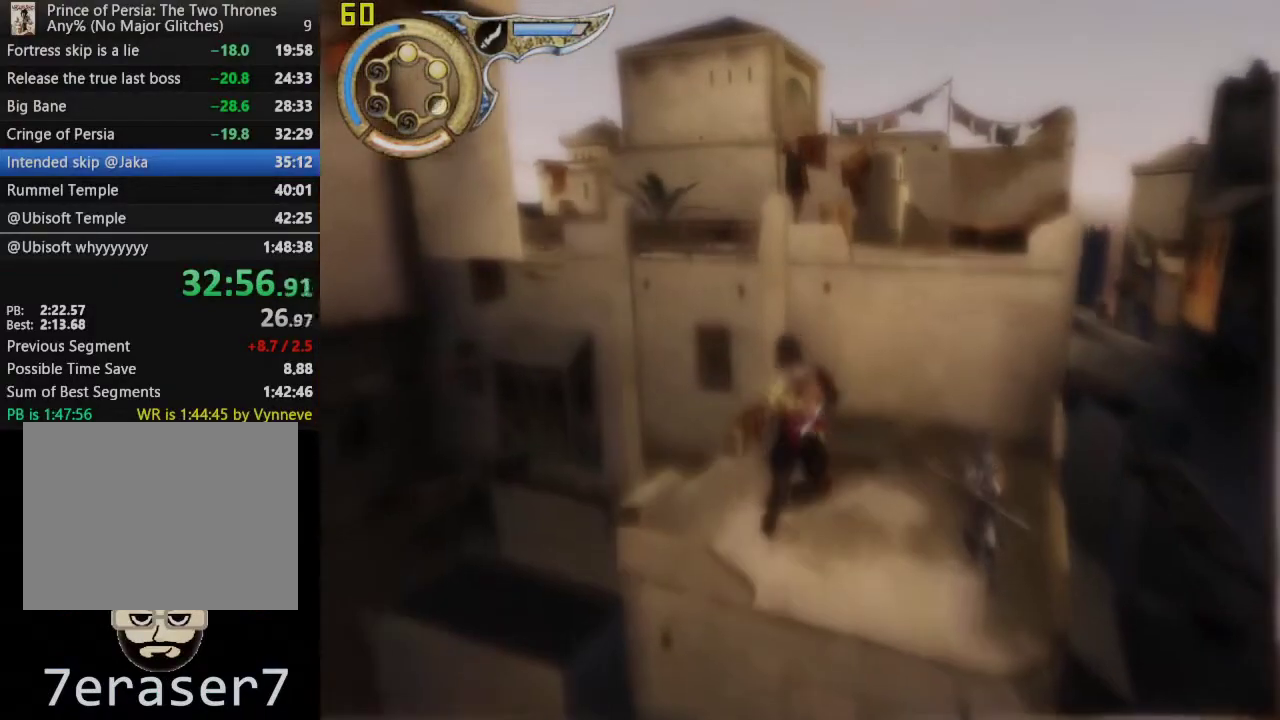
{"buttons": [], "left_stick": "up", "right_stick": "center", "events": []}
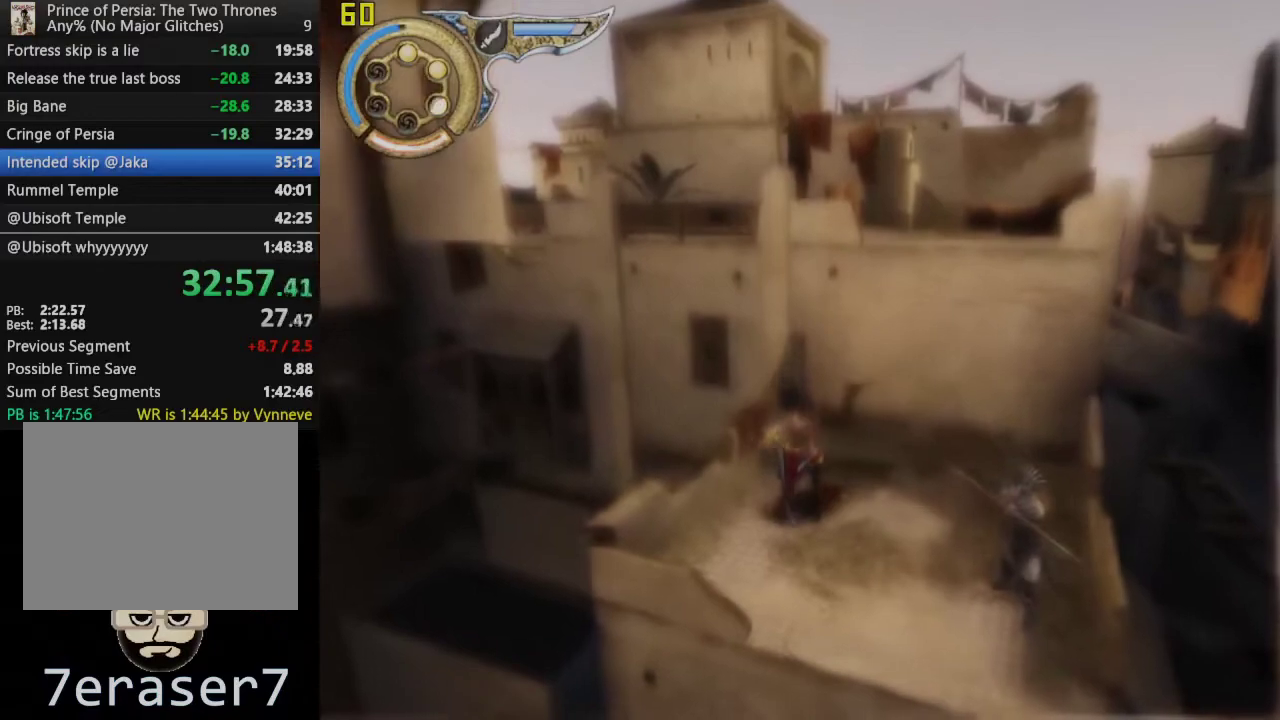
{"buttons": [], "left_stick": "right", "right_stick": "center", "events": [[100, "left_stick", "up-right"], [250, "left_stick", "right"]]}
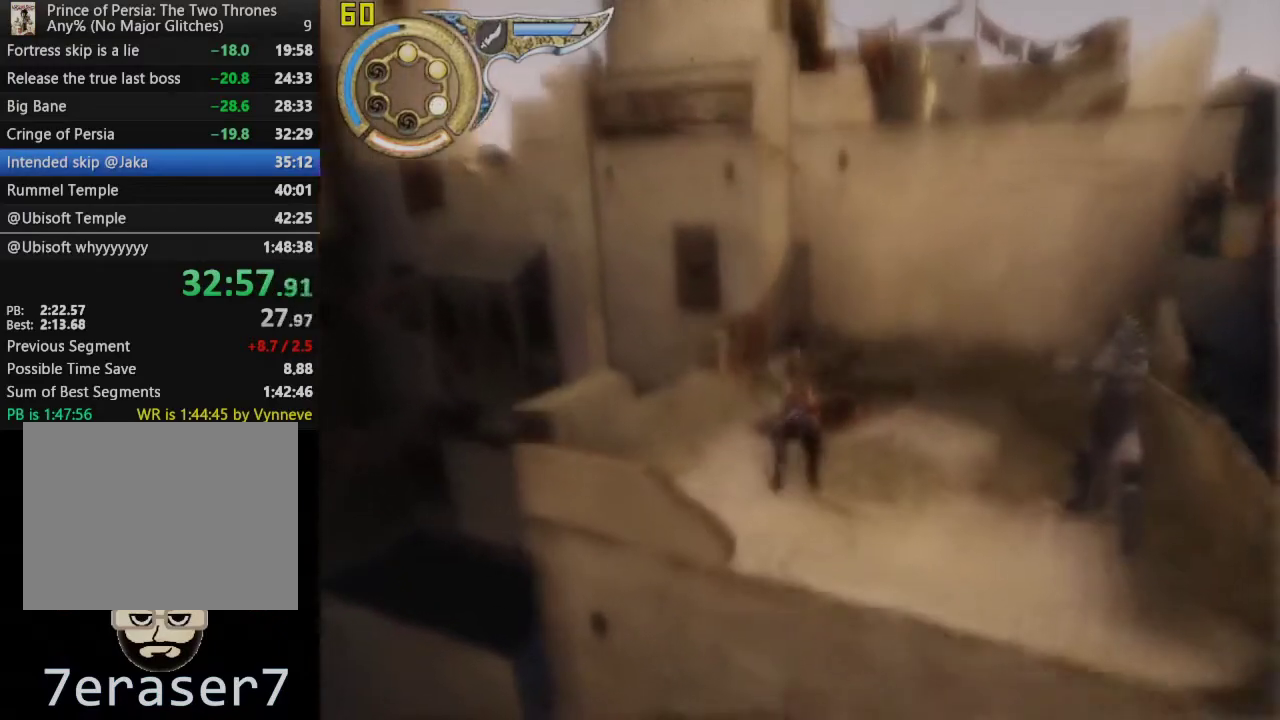
{"buttons": ["SQUARE"], "left_stick": "right", "right_stick": "center", "events": [[467, "SQUARE", "down"]]}
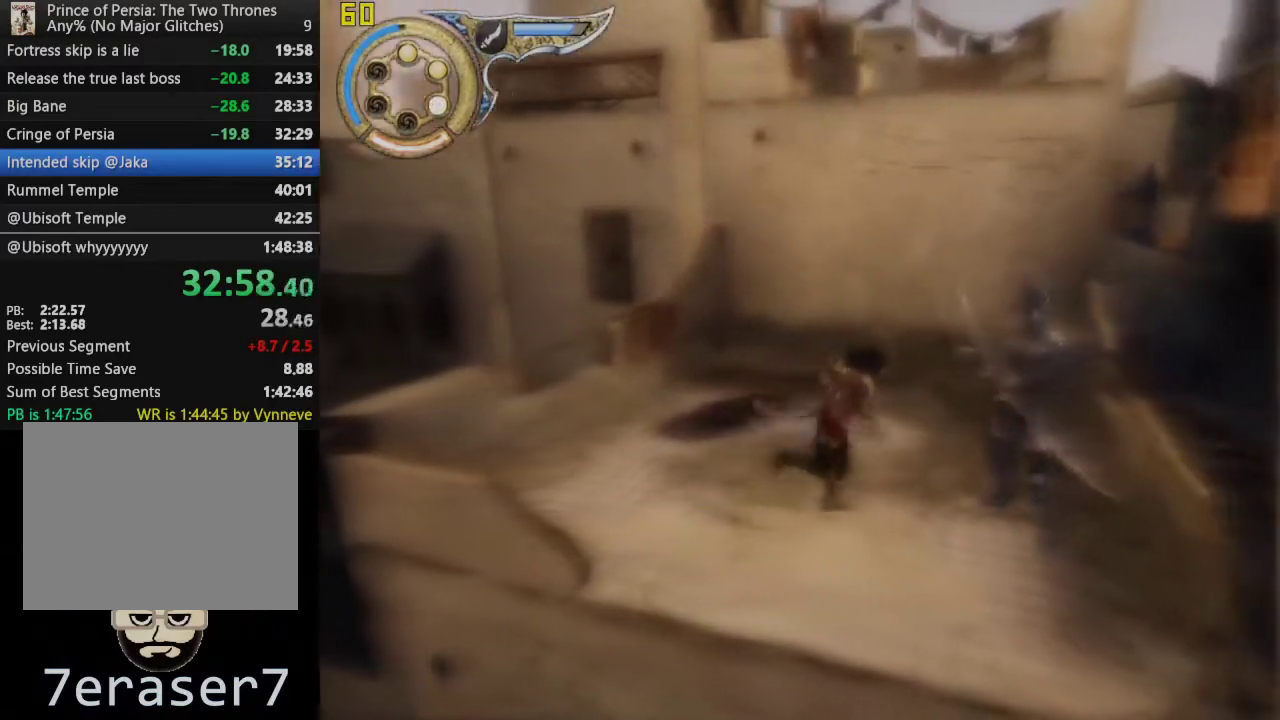
{"buttons": ["TRIANGLE"], "left_stick": "center", "right_stick": "center", "events": [[83, "left_stick", "center"], [117, "SQUARE", "up"], [417, "TRIANGLE", "down"]]}
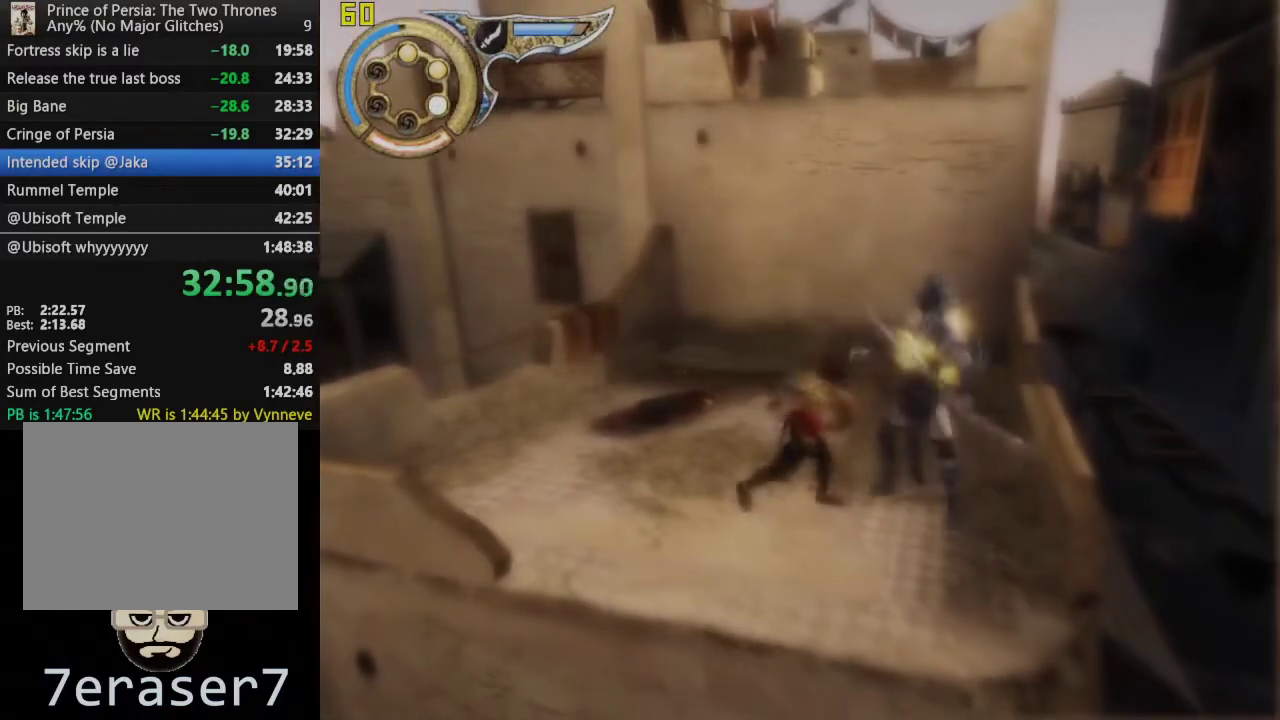
{"buttons": [], "left_stick": "right", "right_stick": "center", "events": [[100, "TRIANGLE", "up"], [117, "left_stick", "right"], [400, "R1", "down"], [500, "R1", "up"]]}
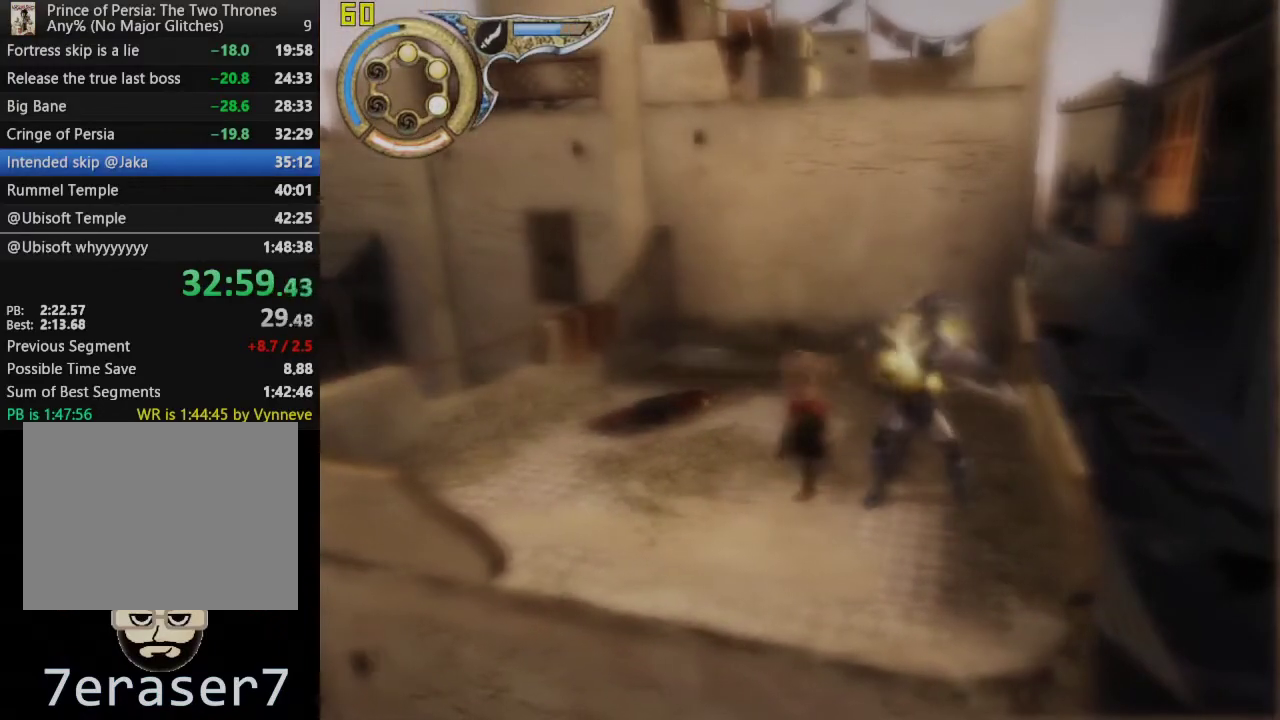
{"buttons": [], "left_stick": "down-right", "right_stick": "center", "events": [[83, "R1", "down"], [167, "left_stick", "down-right"], [183, "R1", "up"], [250, "R1", "down"], [317, "L1", "down"], [350, "R1", "up"], [450, "L1", "up"]]}
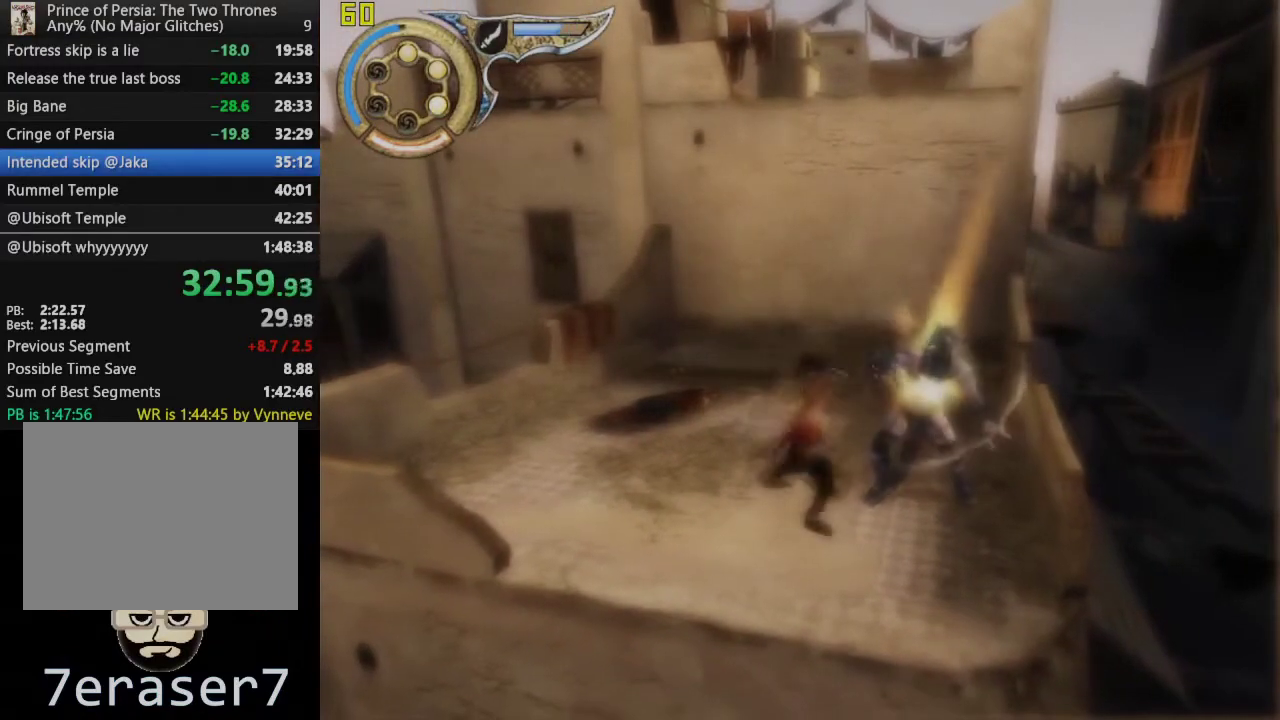
{"buttons": [], "left_stick": "down-right", "right_stick": "center", "events": []}
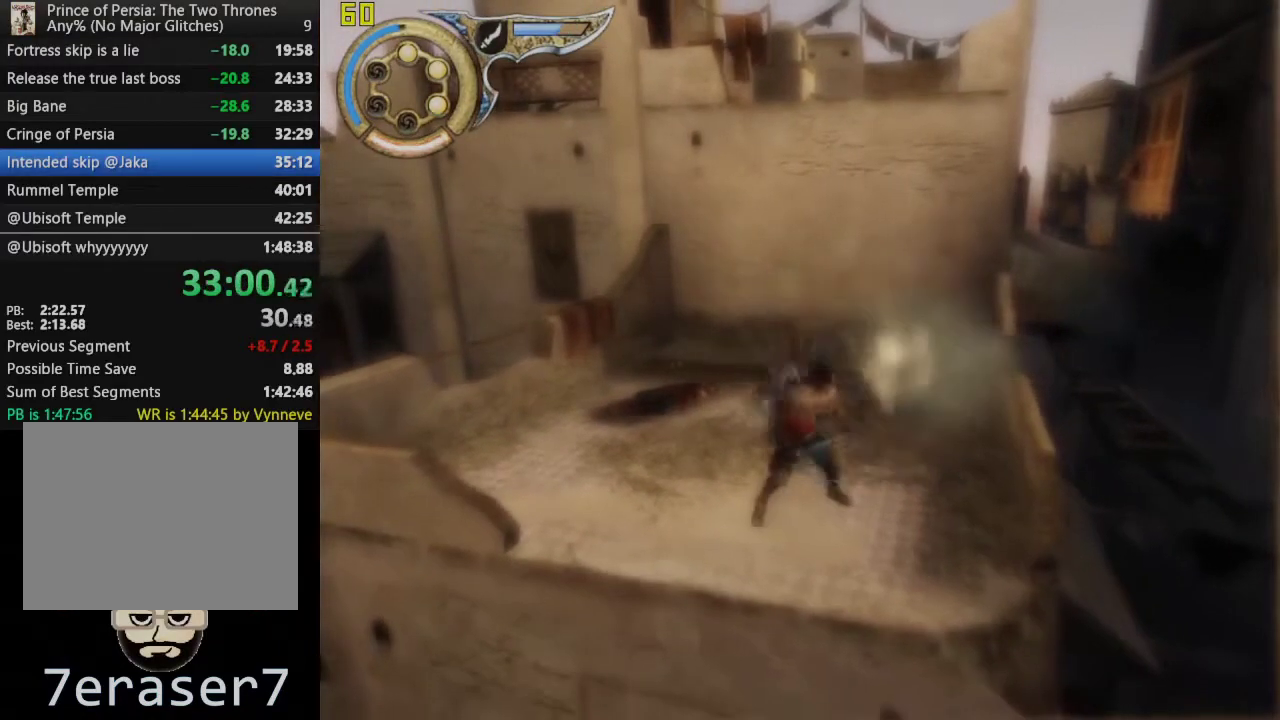
{"buttons": [], "left_stick": "down", "right_stick": "center", "events": [[300, "left_stick", "down"]]}
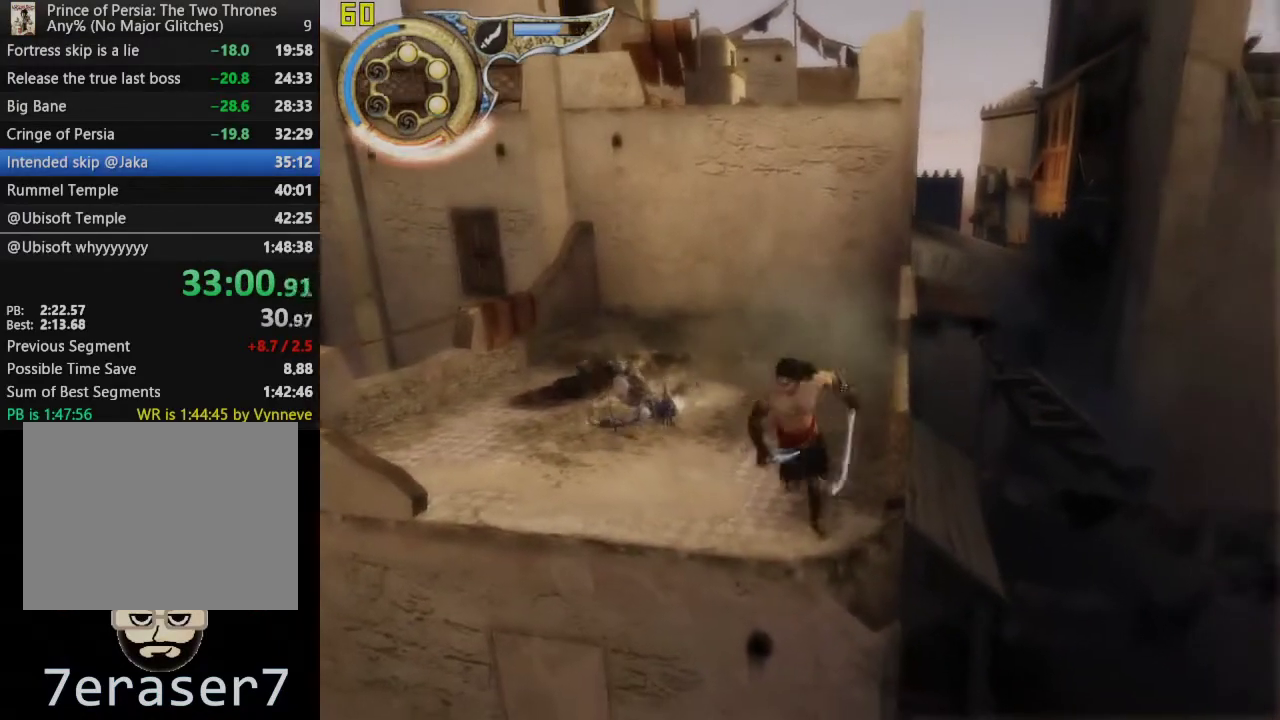
{"buttons": [], "left_stick": "center", "right_stick": "center", "events": [[300, "R3", "down"], [317, "left_stick", "center"], [467, "R3", "up"]]}
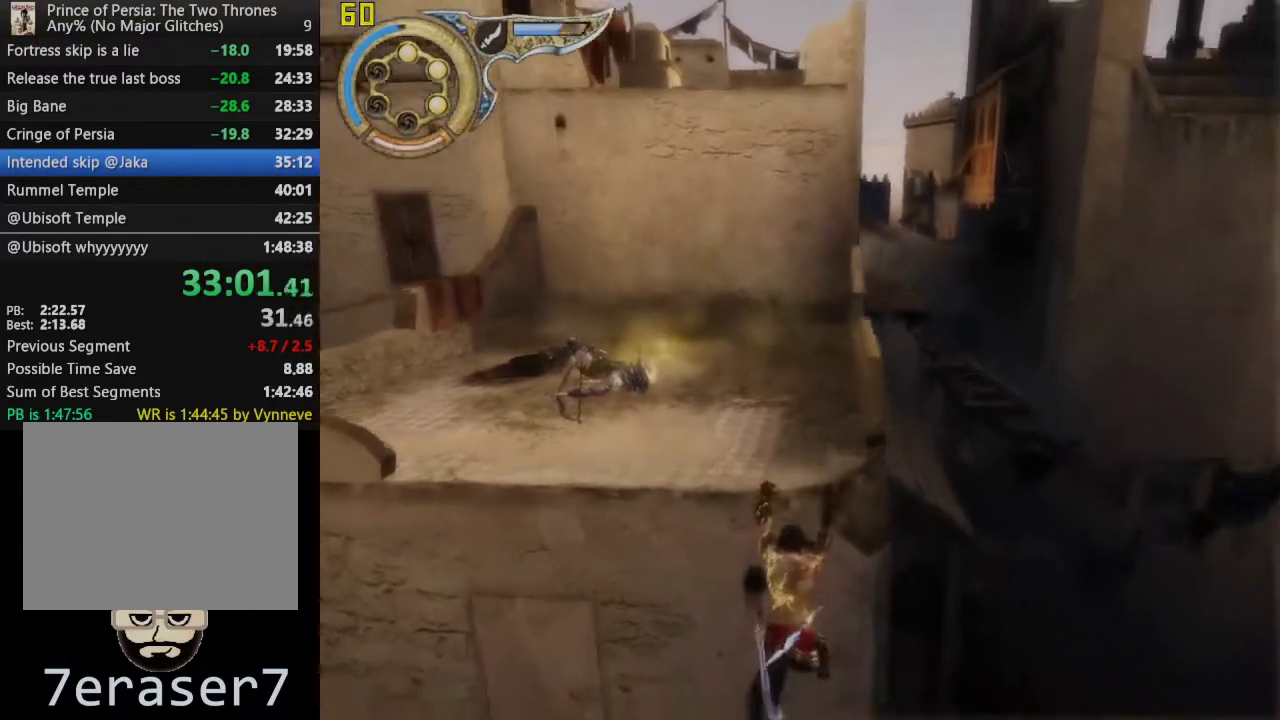
{"buttons": [], "left_stick": "center", "right_stick": "center", "events": [[200, "CROSS", "down"], [333, "CROSS", "up"]]}
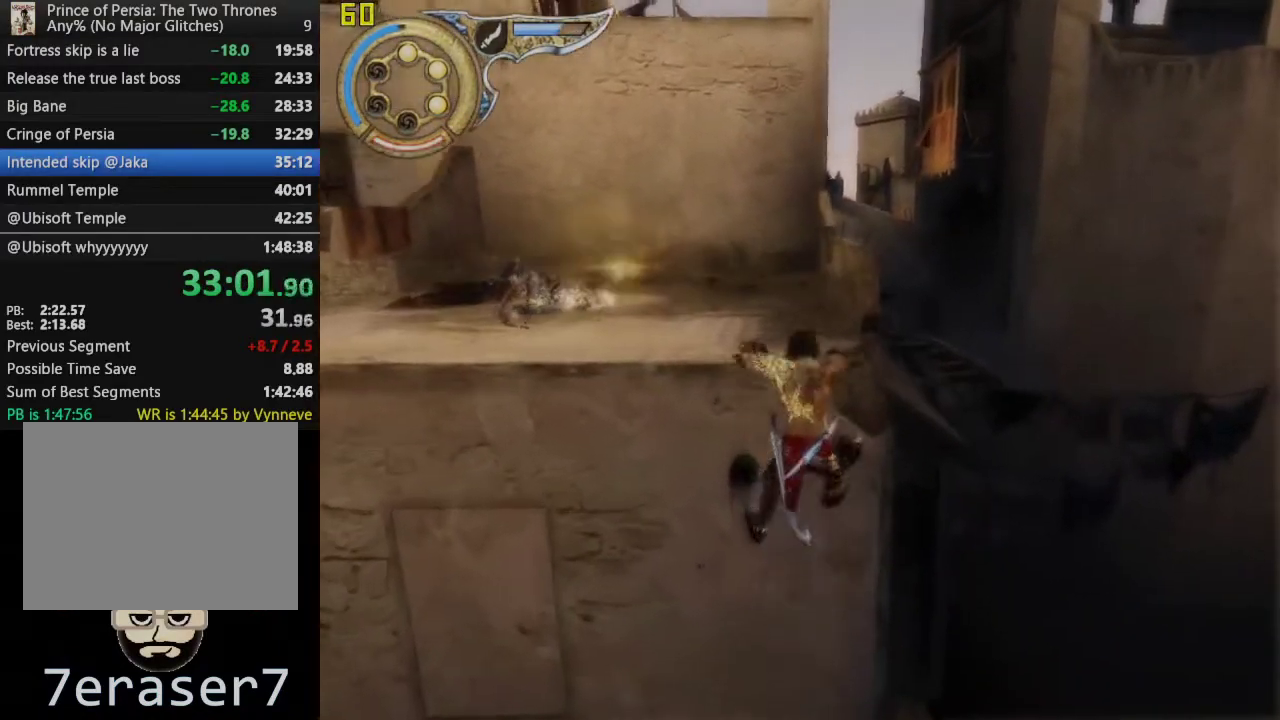
{"buttons": [], "left_stick": "center", "right_stick": "center", "events": [[133, "SQUARE", "down"], [250, "SQUARE", "up"], [350, "SQUARE", "down"], [450, "SQUARE", "up"]]}
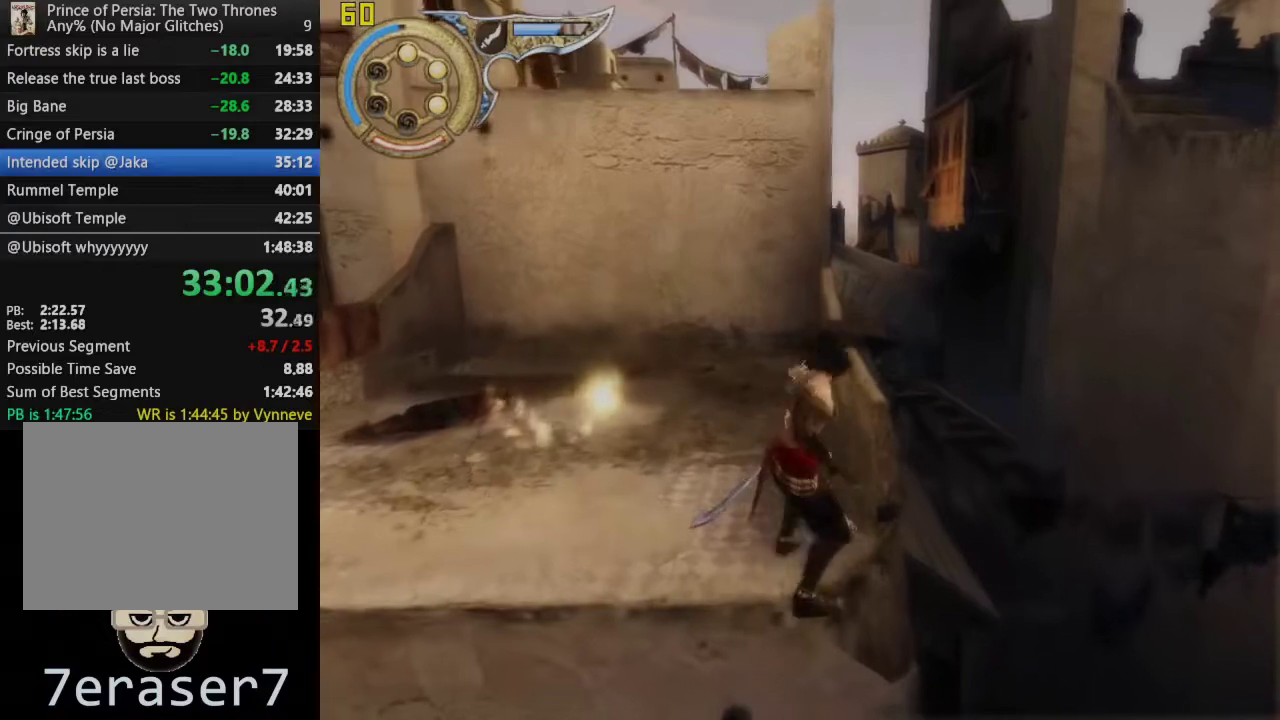
{"buttons": ["R1"], "left_stick": "center", "right_stick": "center", "events": [[17, "SQUARE", "down"], [150, "SQUARE", "up"], [250, "R1", "down"]]}